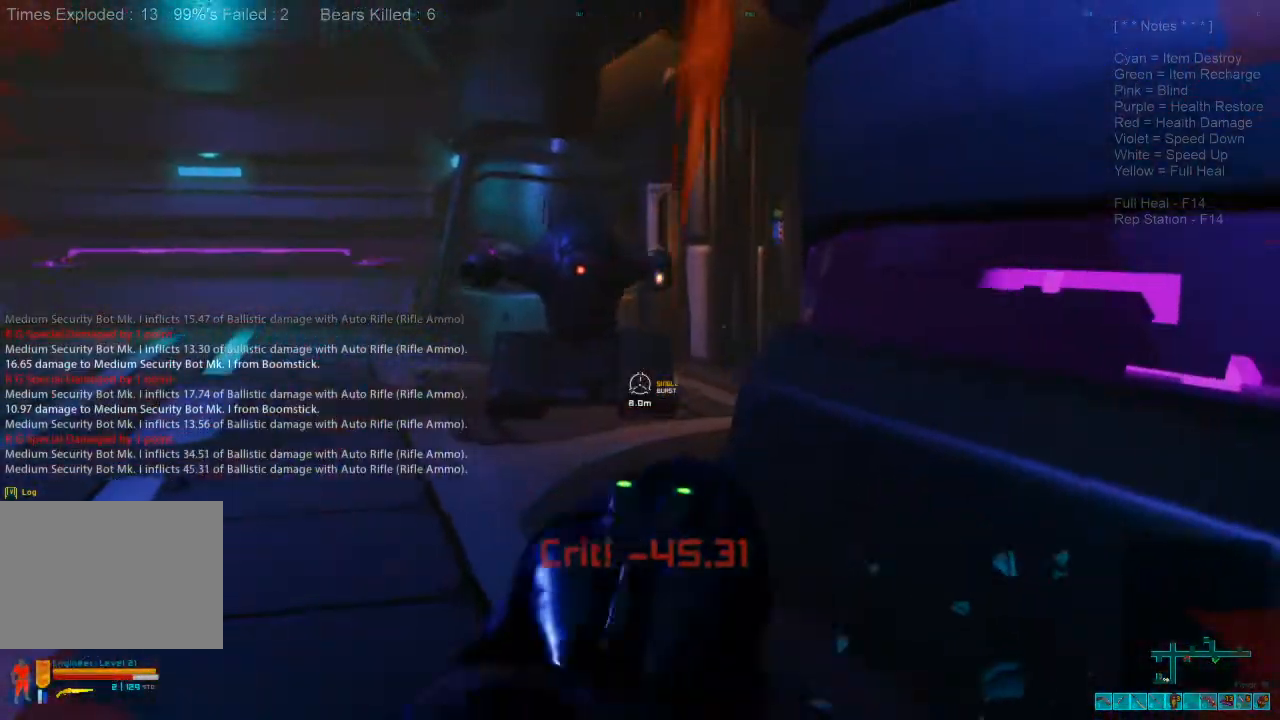
Gameplay with keyboard and mouse; each line is a JSON object with the keys and mouse buttons held at the frame after it. "events" lists presses ("down") and releases ("up") of "1", "2", "3", "4", "a", "c", "caps_lock", "ctrl", "d", "e", "f", "q", "r", "s", "shift", "space", "super", "tab", "tilde", "v", "w", "x", "z", "mouse_left", "mouse_wheel", "mouse_right", "mouse_mb4" and "mouse_mb5" between this image and that frame as [ms after this image, input, new state], when the widget could be followed in between. "mouse_left", "mouse_wheel", "mouse_right", "mouse_mb4", "mouse_mb5" = the "left", "wheel", "right", "mb4", "mb5" buttons of the "mouse" list. No other keys are recorded. "wheel" means that the mouse wheel is clicked or scrolled. Mouse movement is not recorded. Not read: alt.
{"keys": ["w"], "mouse": [], "events": [[66, "mouse_left", "down"], [233, "mouse_left", "up"], [500, "a", "up"]]}
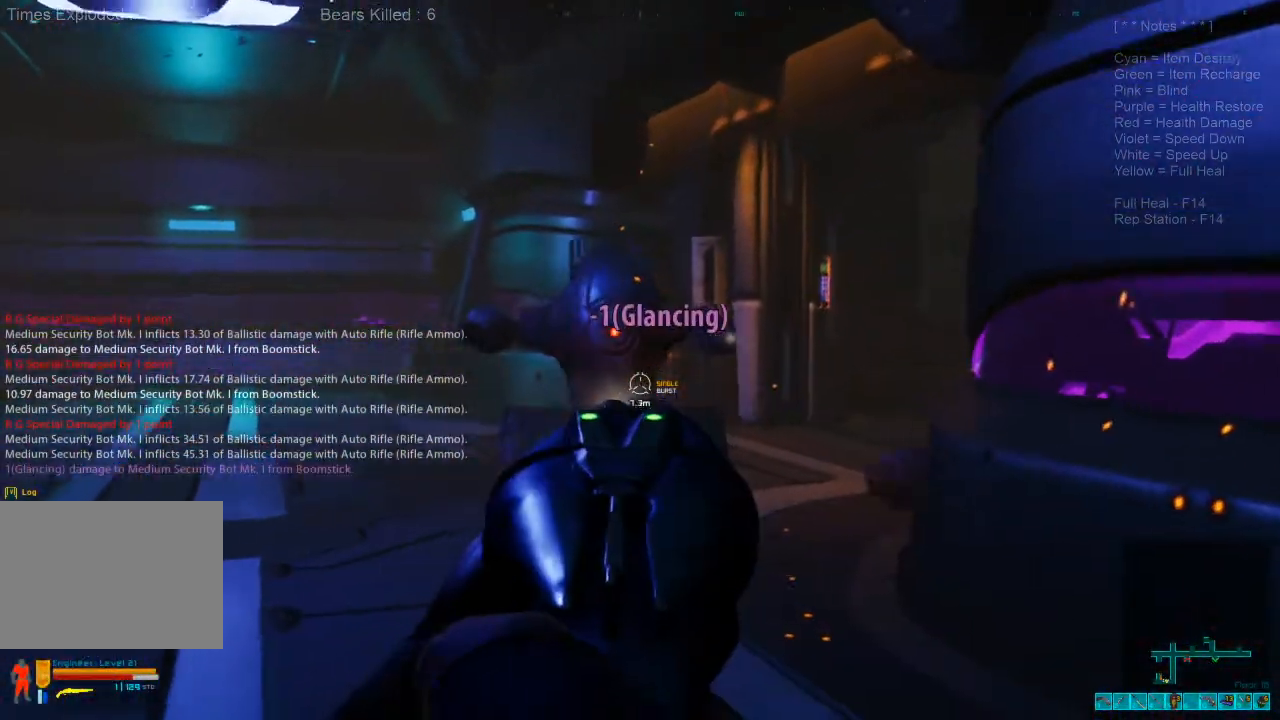
{"keys": ["r"], "mouse": ["left"], "events": [[33, "mouse_left", "down"], [133, "mouse_left", "up"], [233, "mouse_left", "down"], [400, "mouse_left", "up"], [433, "mouse_left", "down"], [466, "r", "down"], [500, "w", "up"]]}
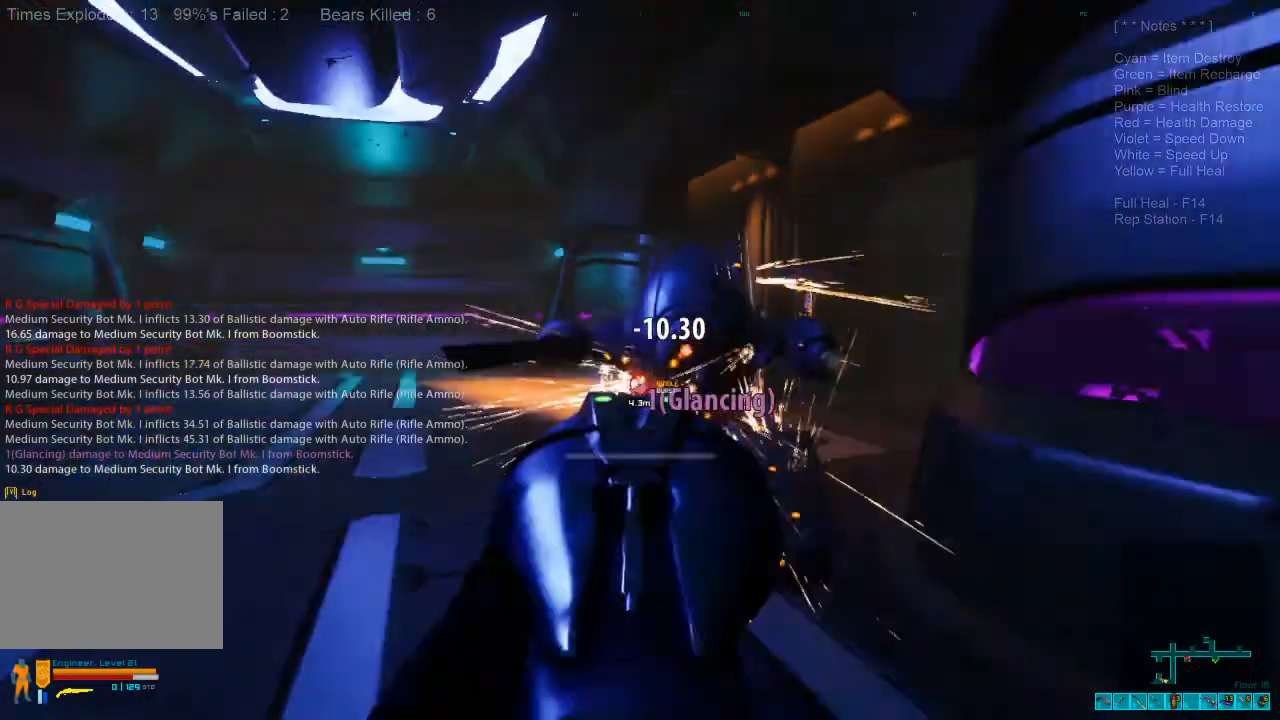
{"keys": ["d", "shift", "w"], "mouse": [], "events": [[66, "mouse_left", "up"], [100, "r", "up"], [166, "ctrl", "down"], [166, "d", "down"], [166, "mouse_right", "down"], [266, "mouse_right", "up"], [300, "ctrl", "up"], [366, "shift", "down"], [400, "w", "down"]]}
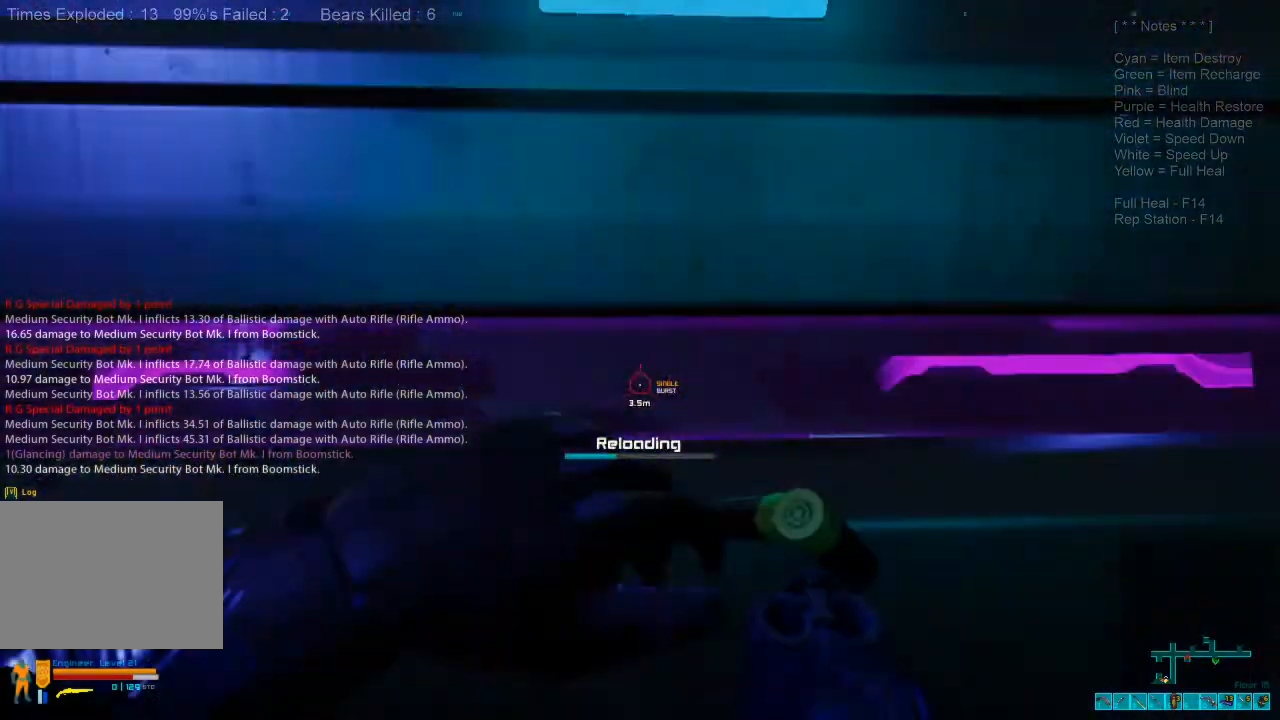
{"keys": ["d", "shift", "w"], "mouse": [], "events": []}
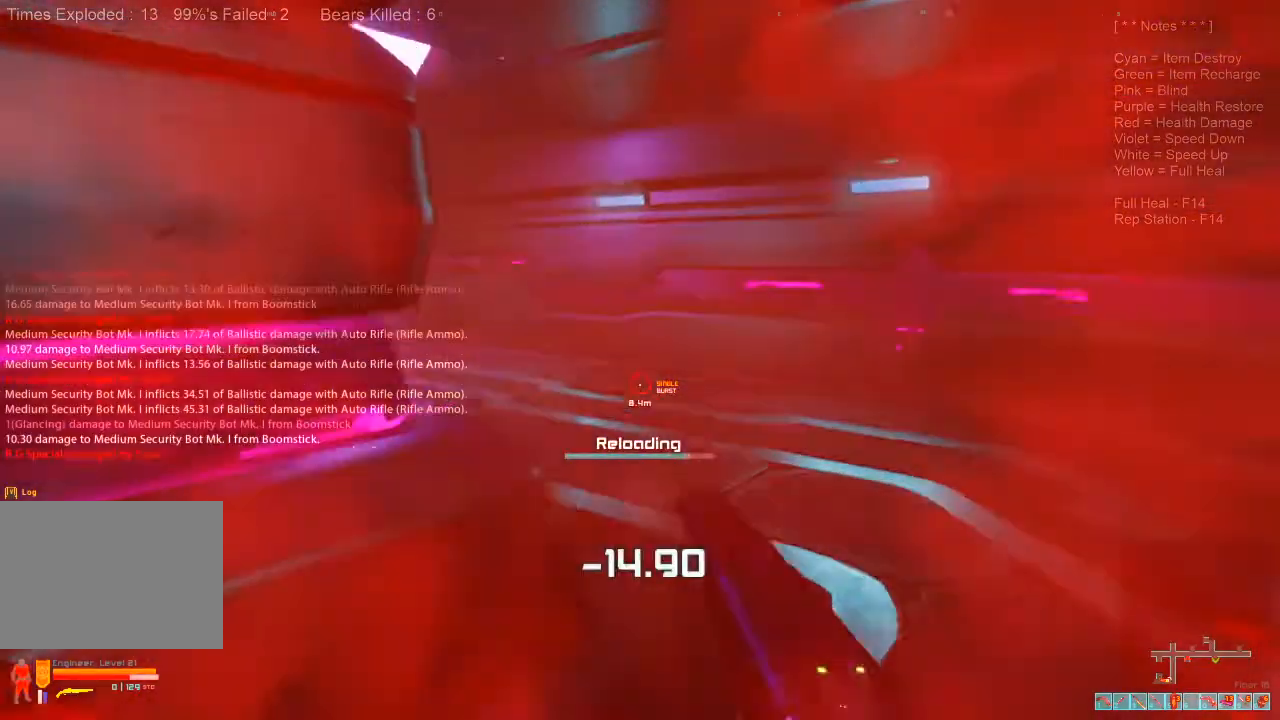
{"keys": ["ctrl", "s"], "mouse": ["right"], "events": [[100, "w", "up"], [266, "s", "down"], [400, "mouse_right", "down"], [433, "ctrl", "down"], [500, "d", "up"], [500, "shift", "up"]]}
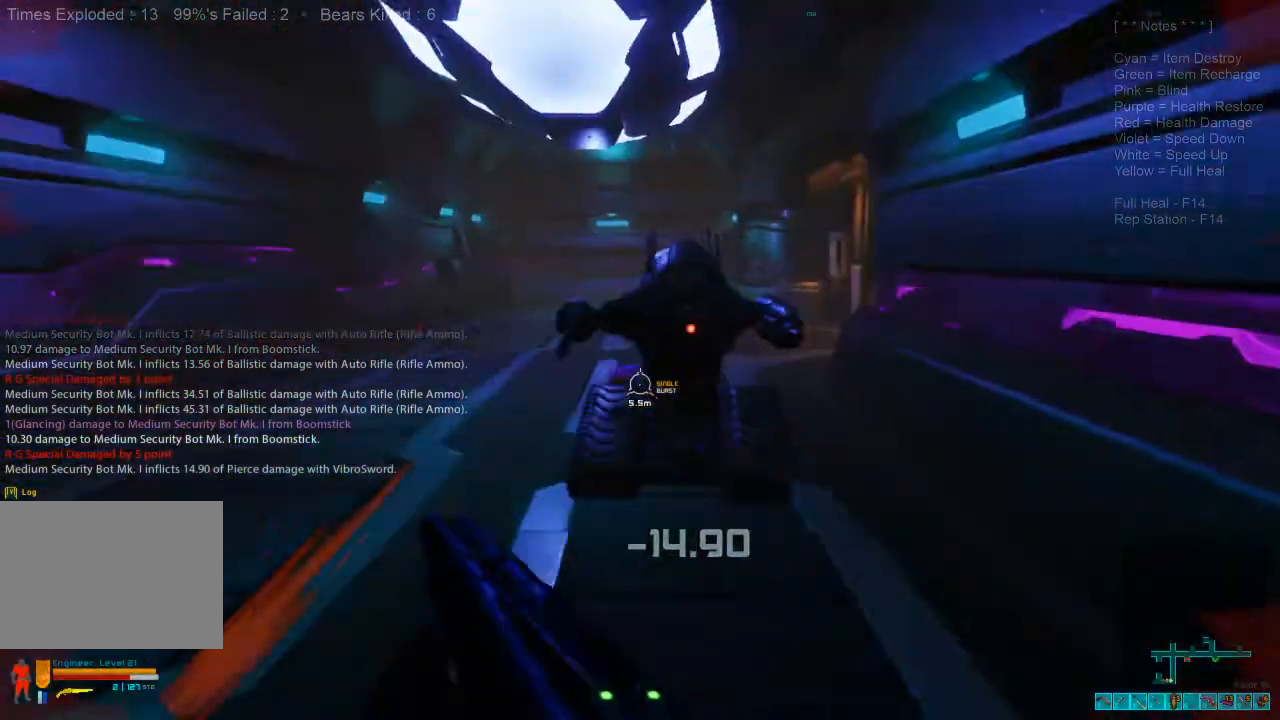
{"keys": ["s"], "mouse": ["left"], "events": [[66, "mouse_right", "up"], [100, "ctrl", "up"], [266, "mouse_left", "down"], [400, "mouse_left", "up"], [466, "mouse_left", "down"]]}
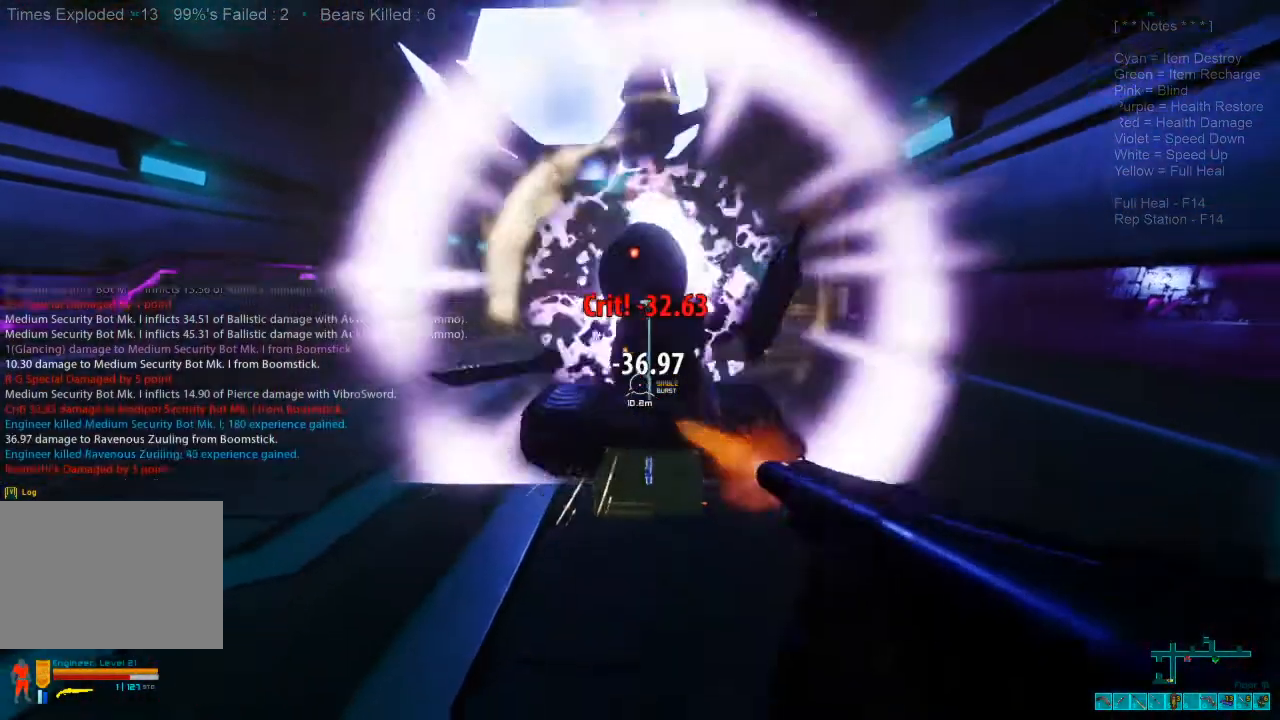
{"keys": ["a", "s"], "mouse": ["right"], "events": [[100, "mouse_left", "up"], [333, "a", "down"], [433, "mouse_right", "down"]]}
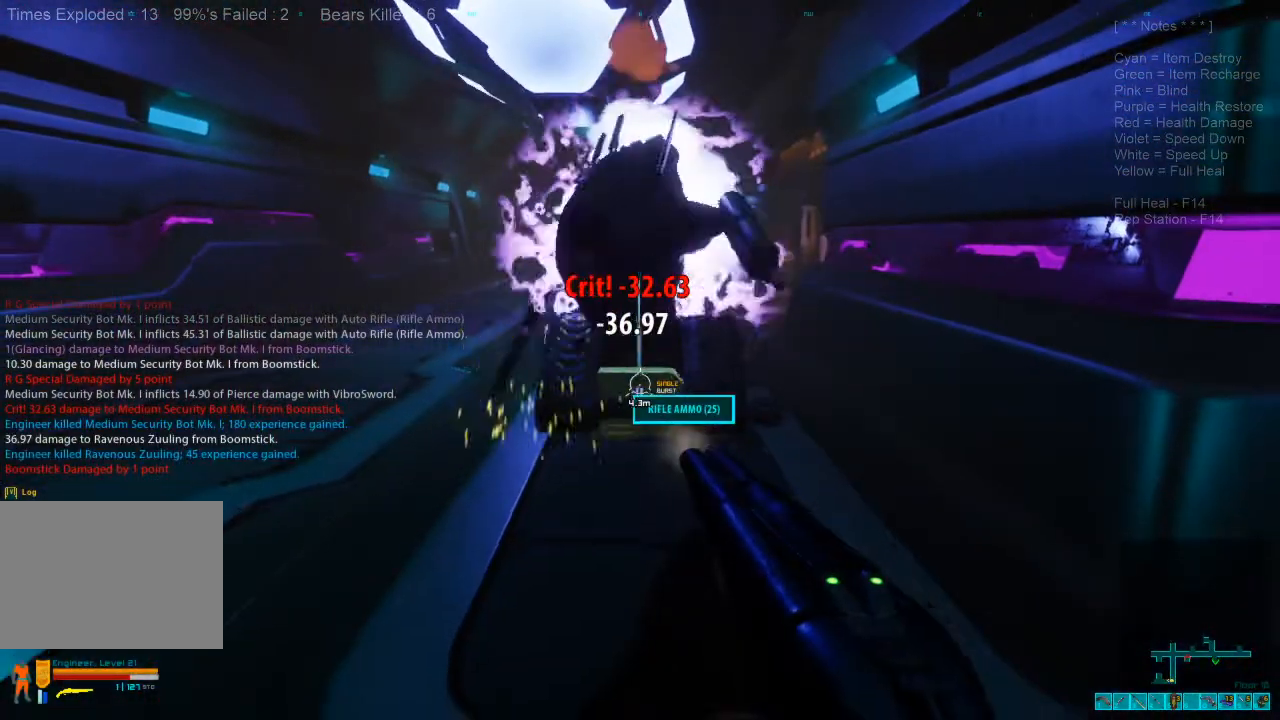
{"keys": ["s"], "mouse": [], "events": [[33, "a", "up"], [66, "mouse_right", "up"]]}
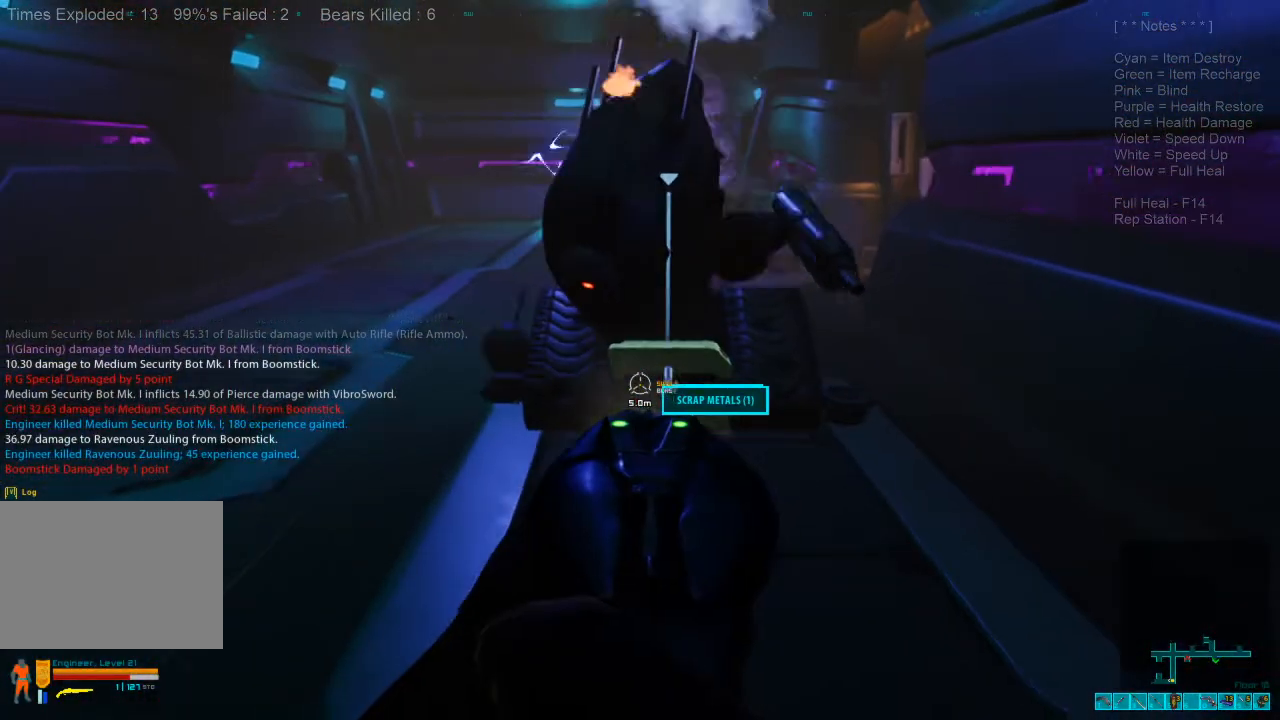
{"keys": ["s"], "mouse": [], "events": []}
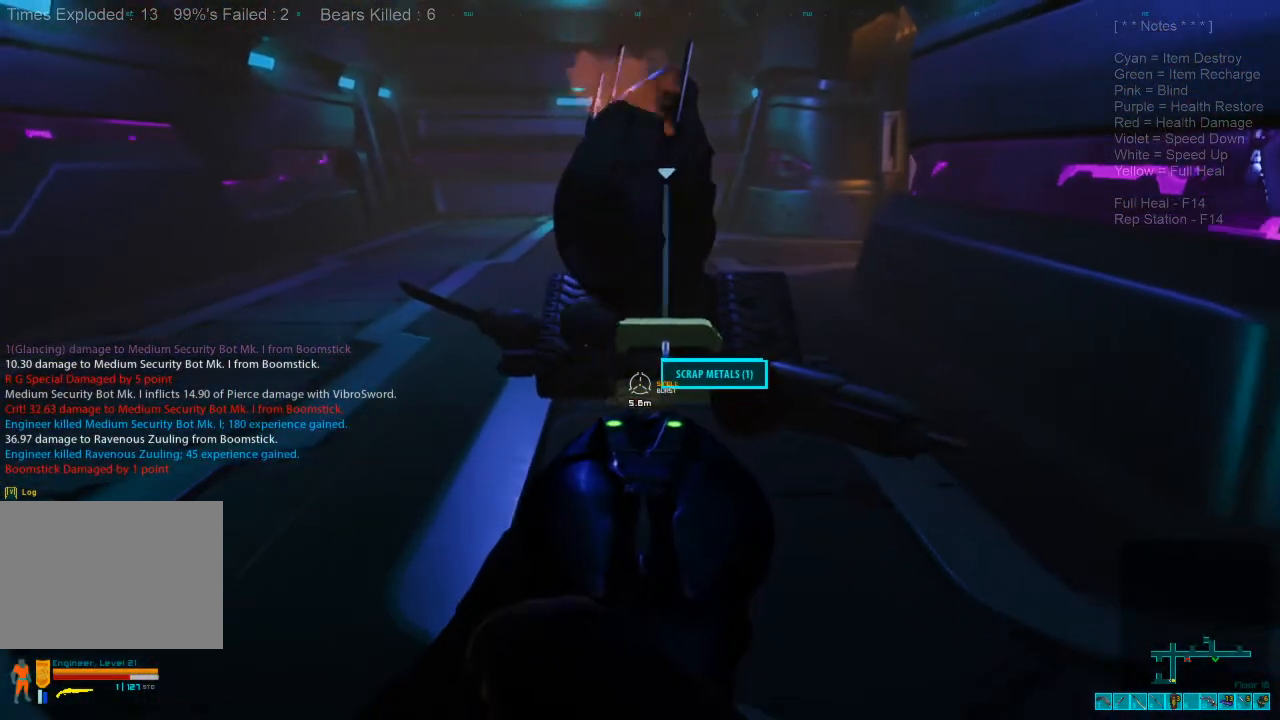
{"keys": ["a"], "mouse": [], "events": [[133, "r", "down"], [266, "a", "down"], [266, "r", "up"], [333, "s", "up"]]}
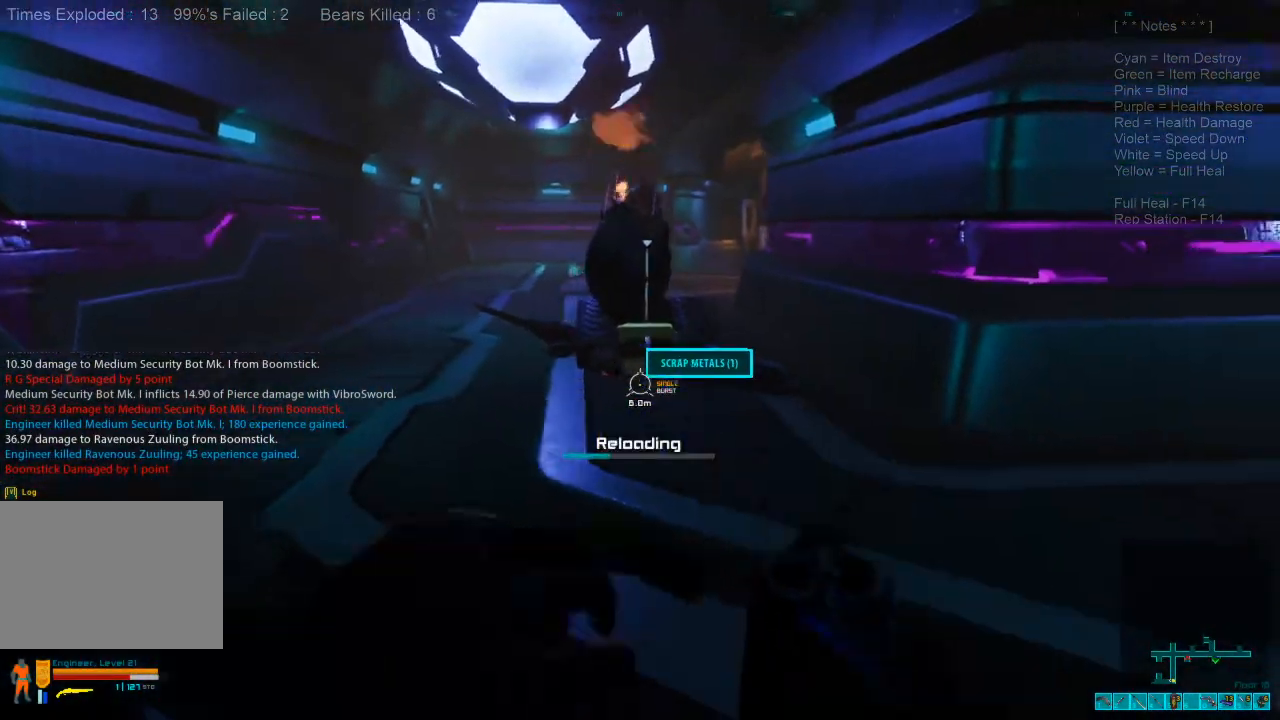
{"keys": ["a", "w"], "mouse": [], "events": [[66, "w", "down"], [133, "ctrl", "down"], [133, "mouse_right", "down"], [266, "mouse_right", "up"], [300, "ctrl", "up"]]}
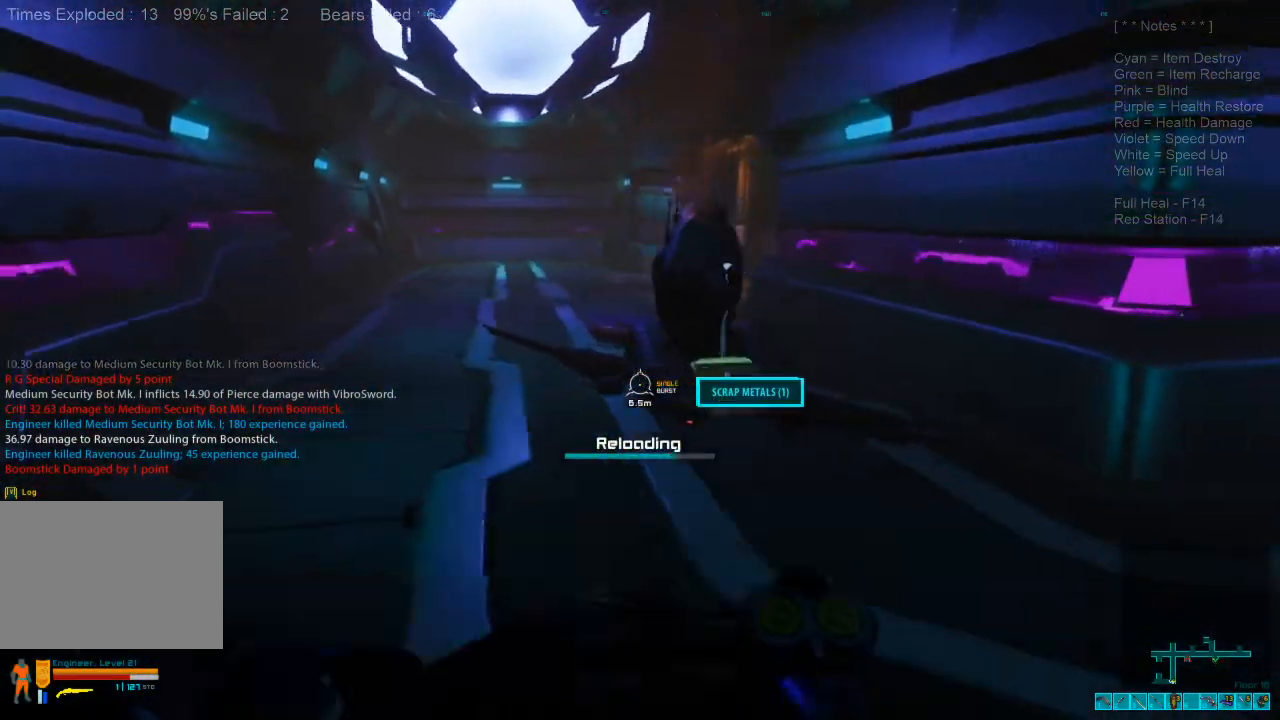
{"keys": ["a", "space", "w"], "mouse": [], "events": [[233, "space", "down"], [333, "space", "up"], [466, "space", "down"]]}
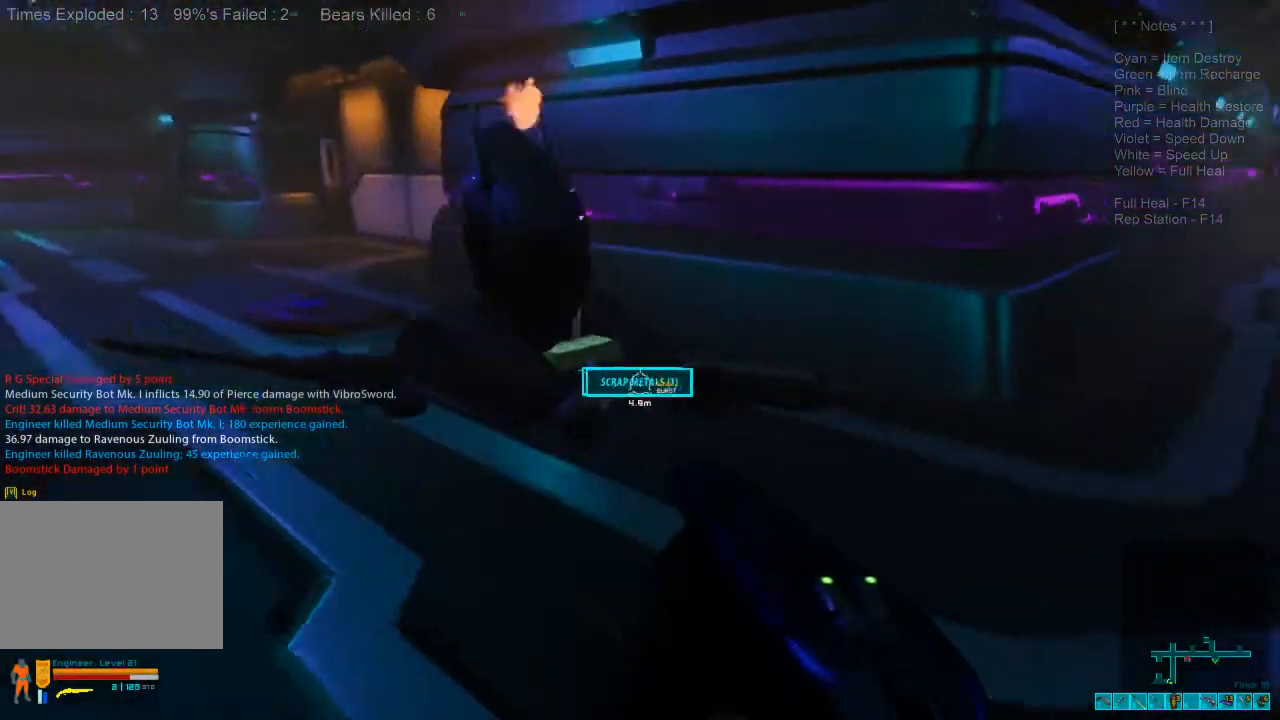
{"keys": ["a"], "mouse": [], "events": [[33, "space", "up"], [166, "space", "down"], [233, "space", "up"], [300, "space", "down"], [366, "w", "up"], [433, "space", "up"]]}
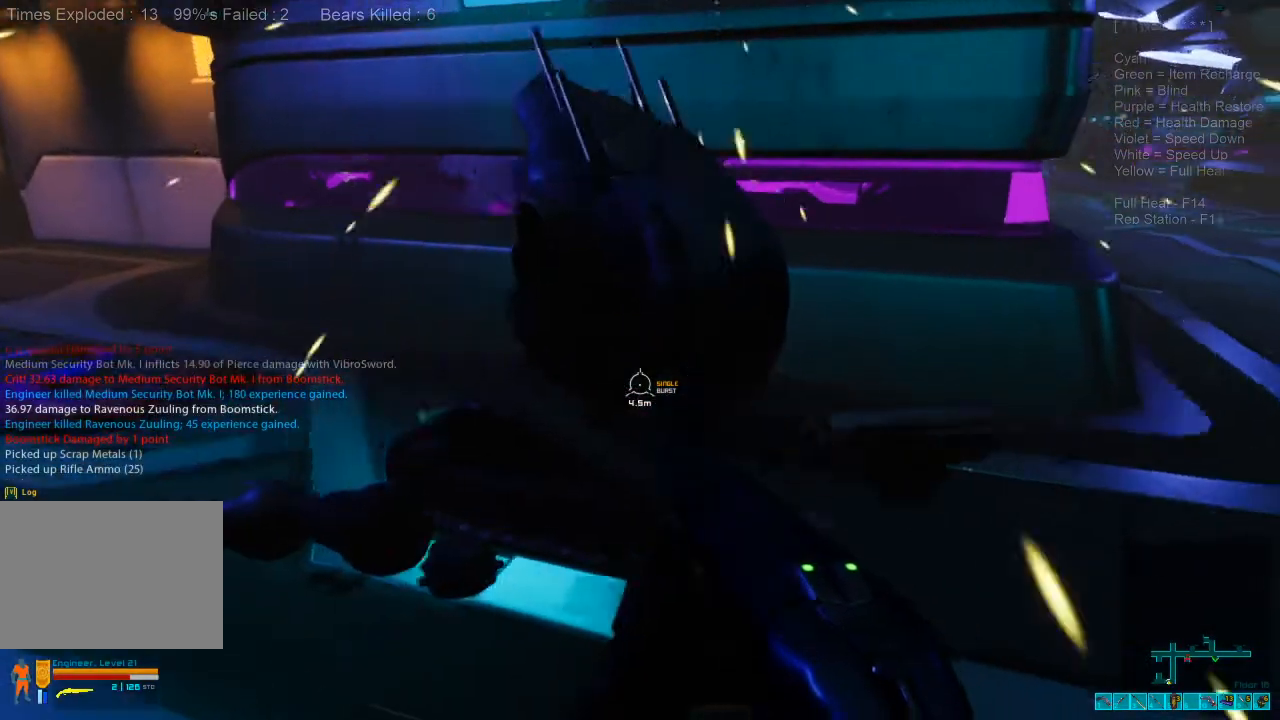
{"keys": ["a", "w"], "mouse": [], "events": [[66, "space", "down"], [200, "space", "up"], [233, "w", "down"], [333, "space", "down"], [433, "space", "up"]]}
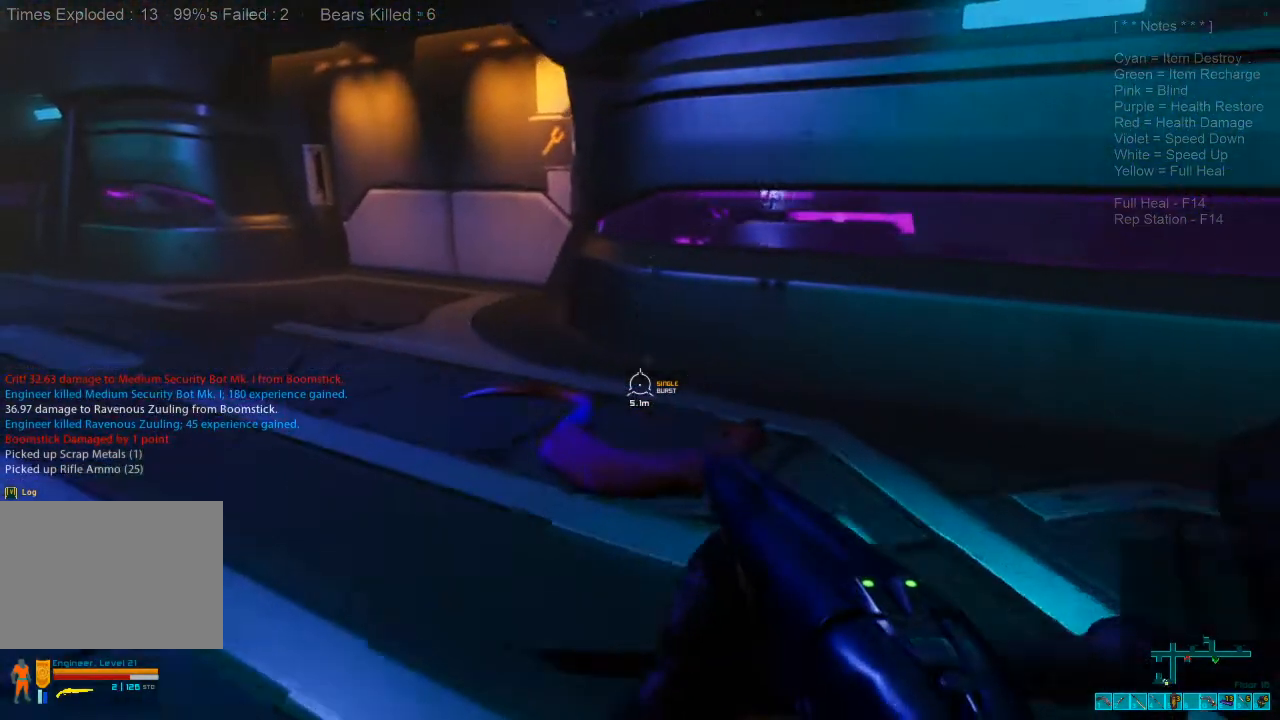
{"keys": [], "mouse": [], "events": [[66, "a", "up"], [66, "w", "up"], [233, "tab", "down"], [366, "tab", "up"]]}
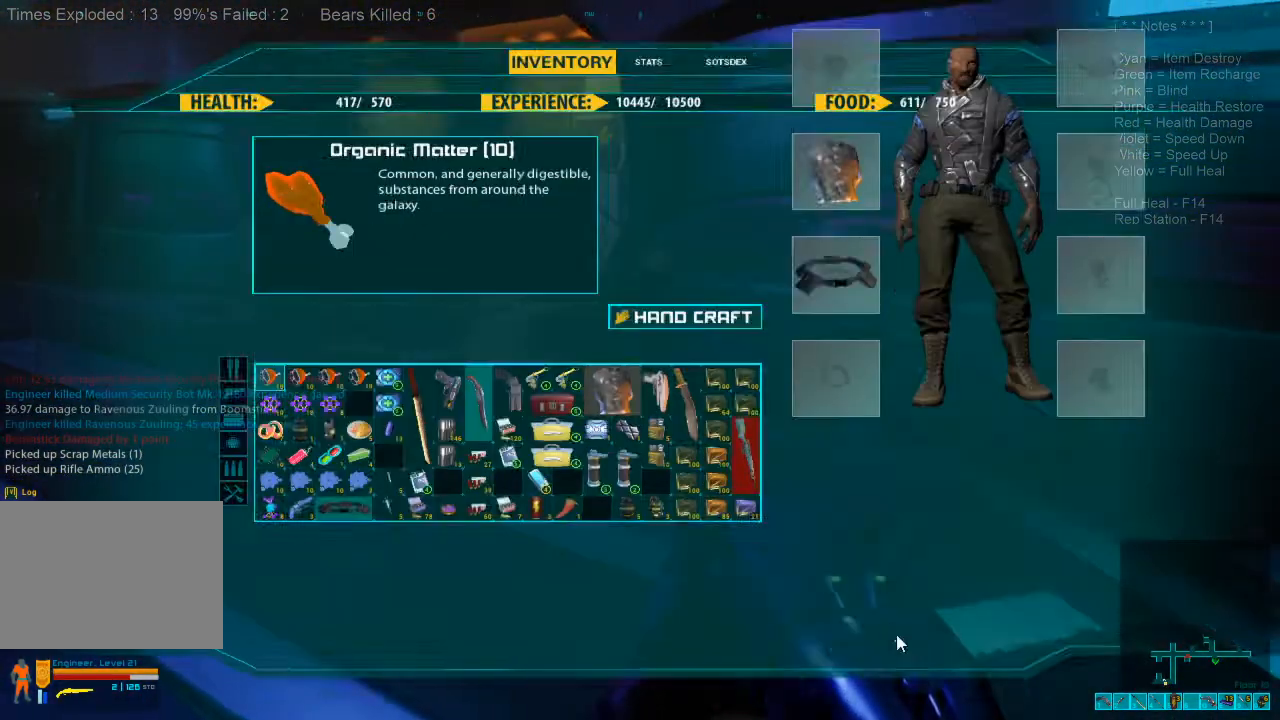
{"keys": [], "mouse": [], "events": []}
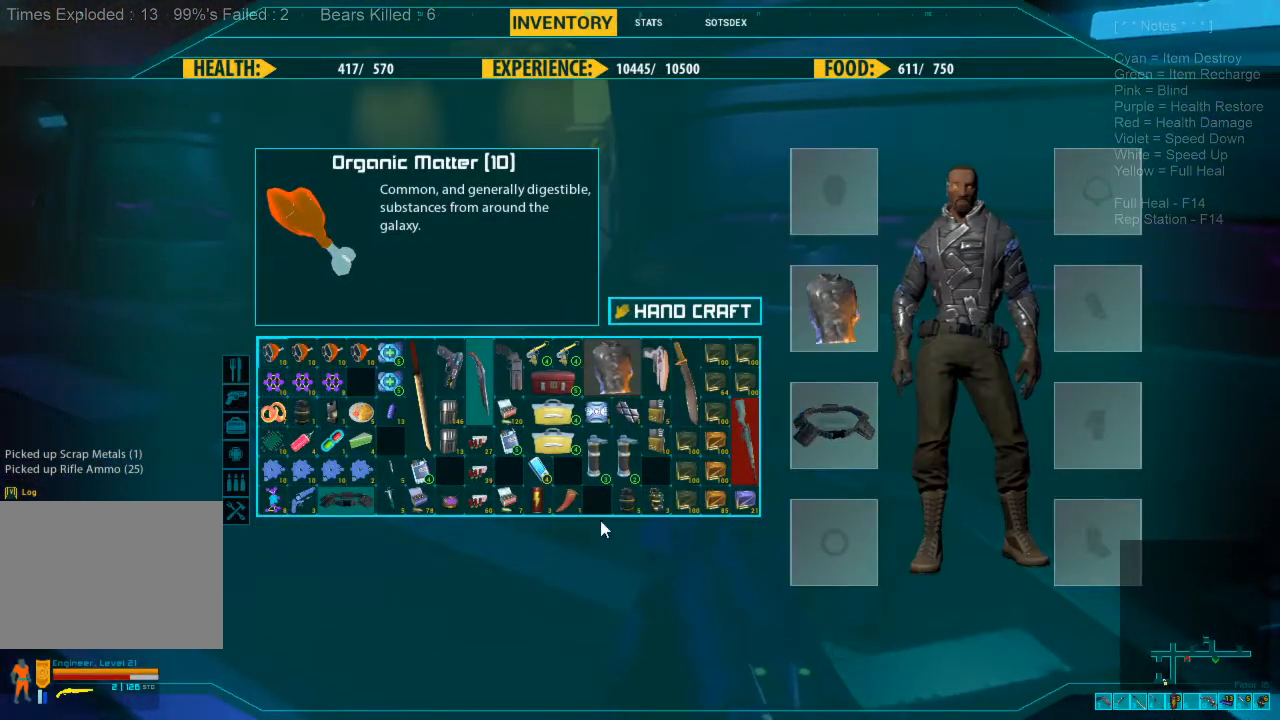
{"keys": [], "mouse": ["left"], "events": [[466, "mouse_left", "down"]]}
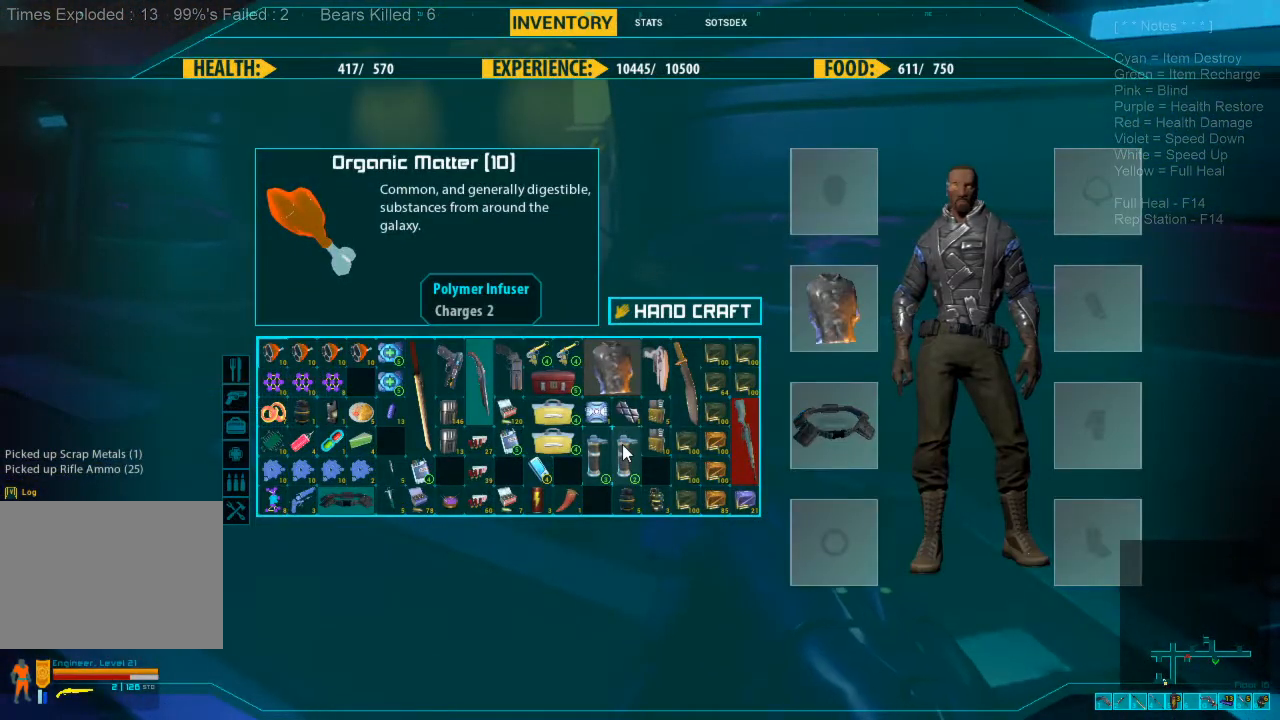
{"keys": [], "mouse": [], "events": [[66, "mouse_left", "up"], [166, "mouse_left", "down"], [233, "mouse_left", "up"]]}
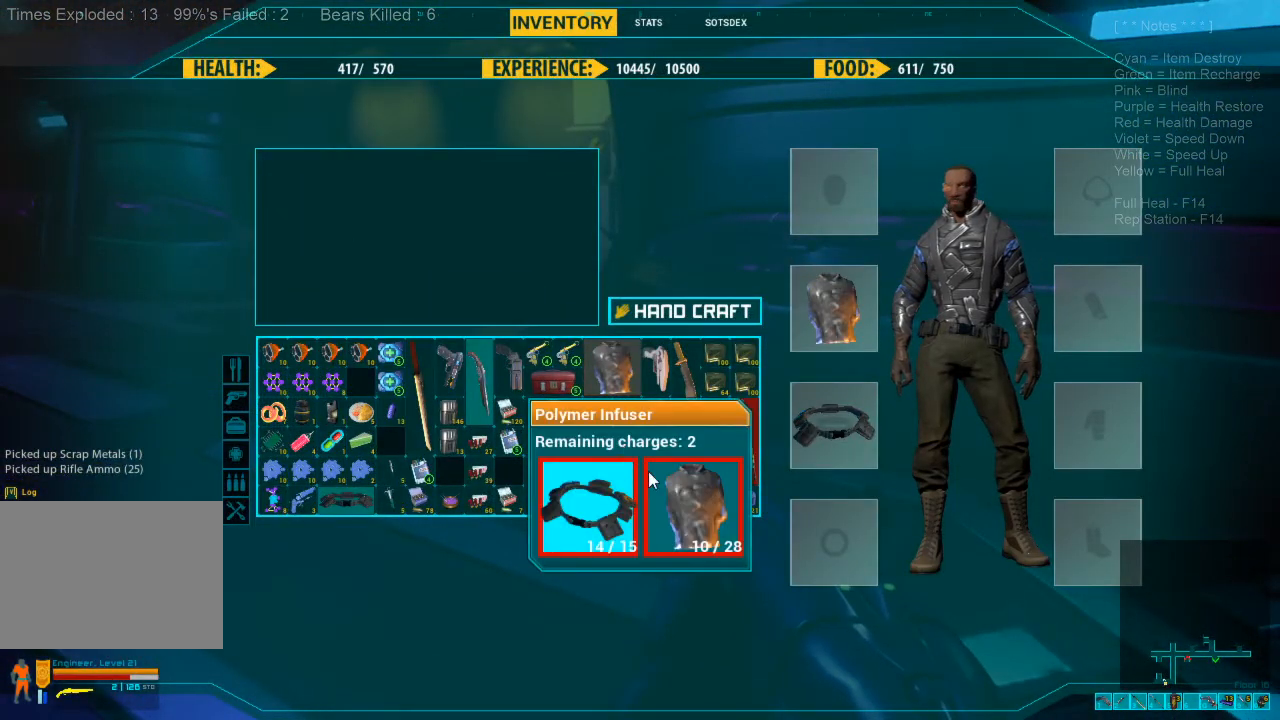
{"keys": [], "mouse": [], "events": [[200, "mouse_left", "down"], [266, "mouse_left", "up"], [433, "space", "down"], [500, "space", "up"]]}
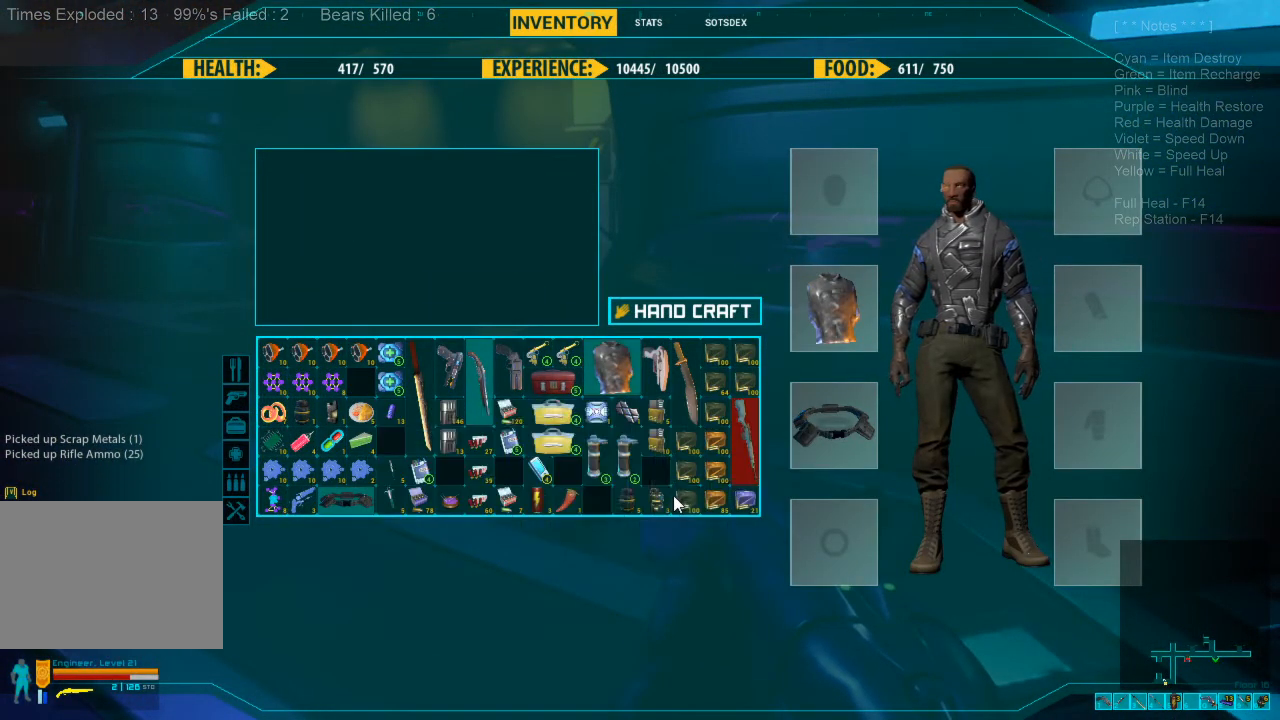
{"keys": ["w"], "mouse": [], "events": [[266, "w", "down"]]}
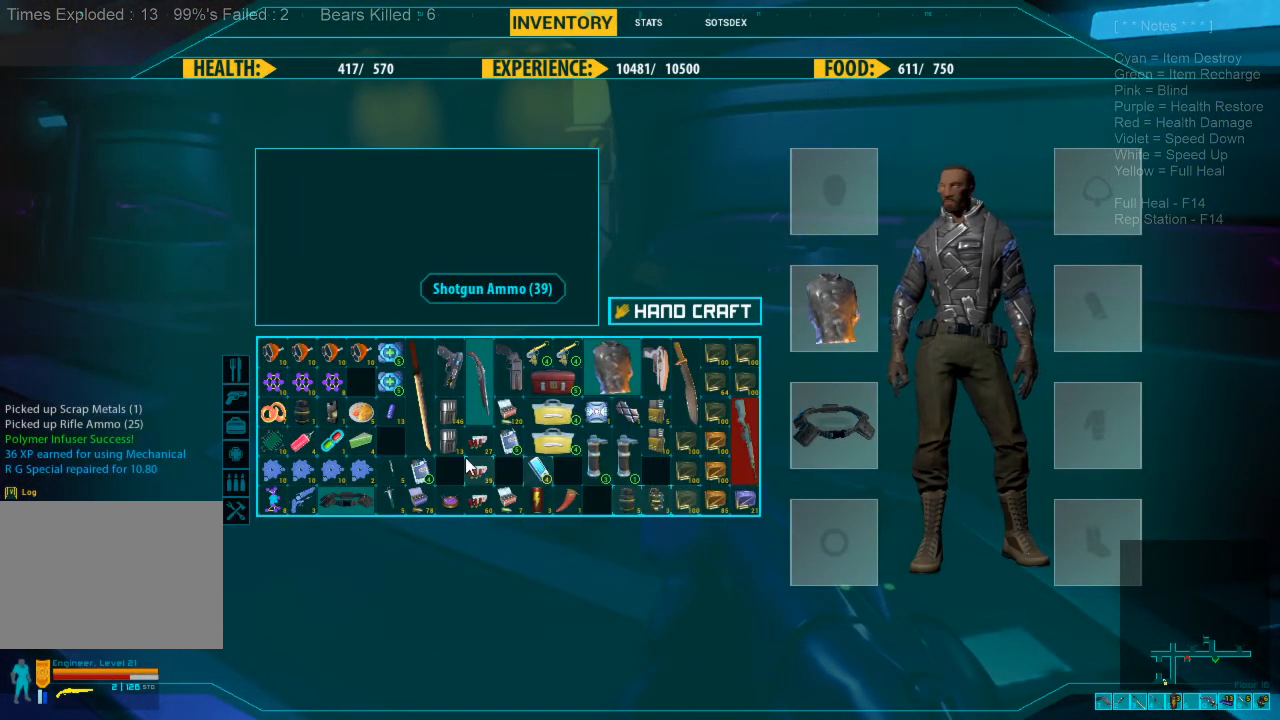
{"keys": [], "mouse": [], "events": [[33, "w", "up"]]}